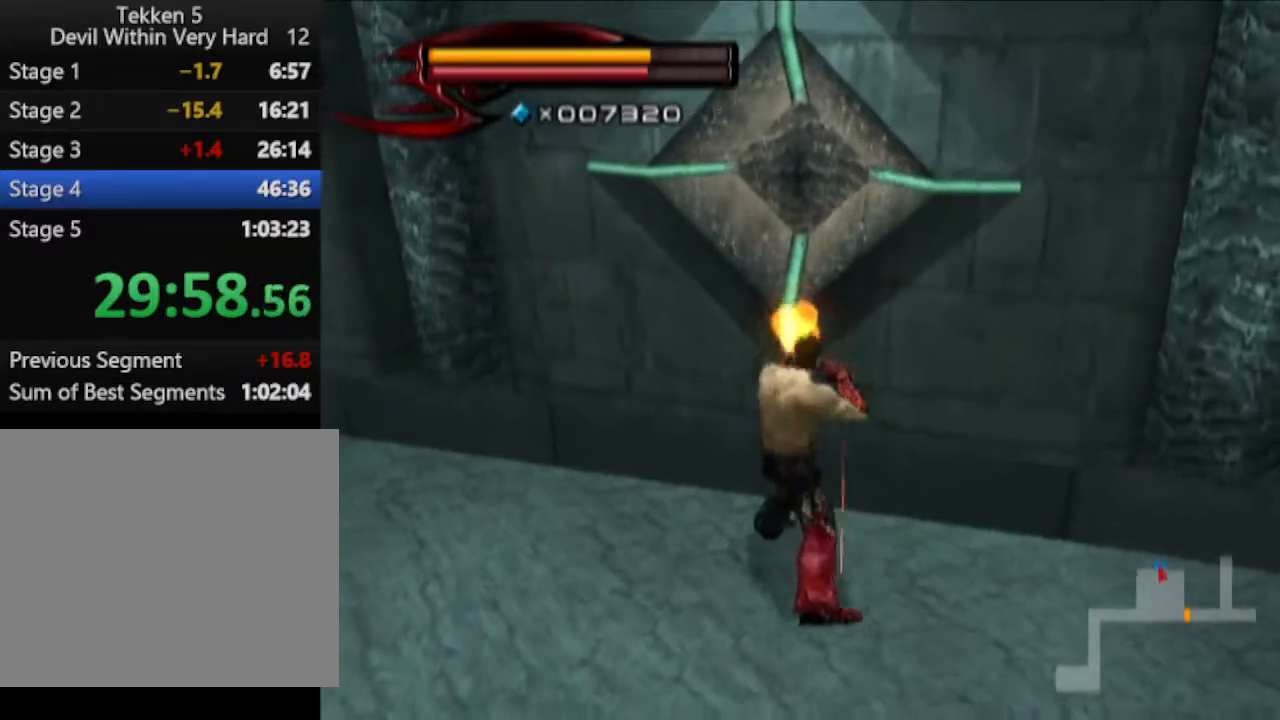
Gameplay with a controller (PlayStation layout); each line is a JSON object with the inputs held at the frame after it. "events" lists button and stick changes between this image and that frame as [ms after this image, input, new state], when the widget could be followed in between.
{"buttons": [], "left_stick": "up", "right_stick": "center", "events": []}
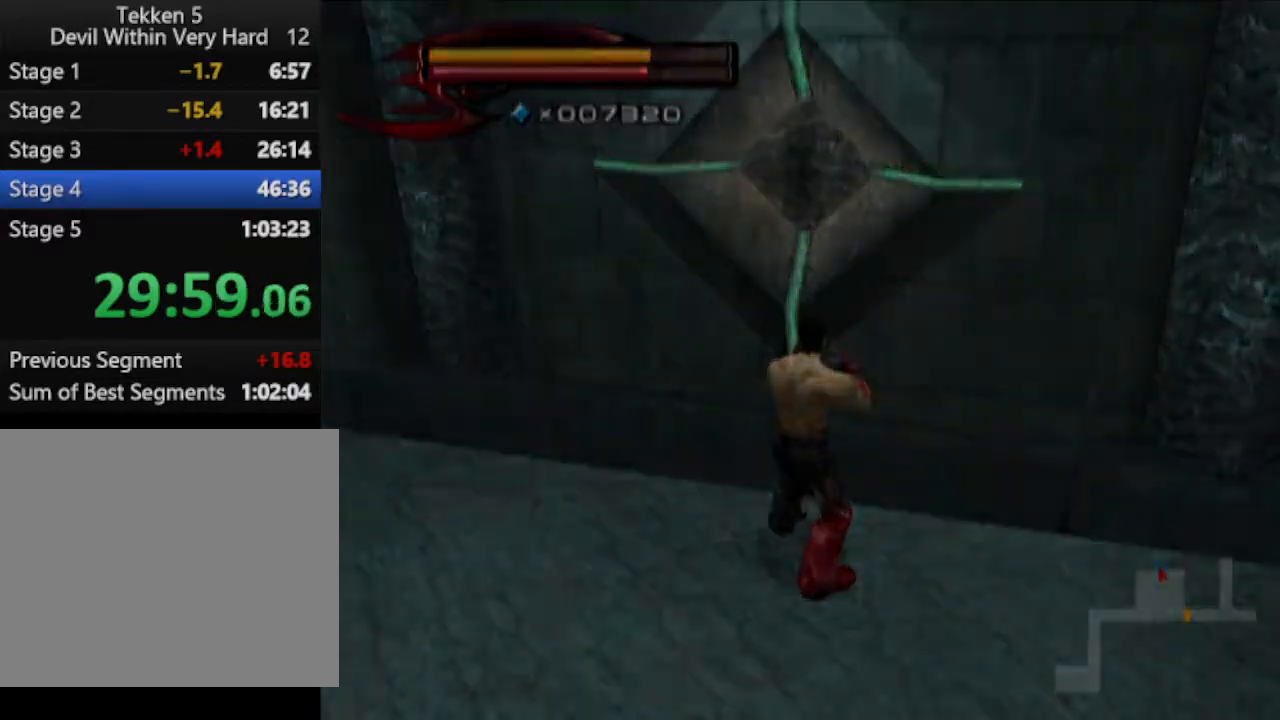
{"buttons": [], "left_stick": "up", "right_stick": "center", "events": []}
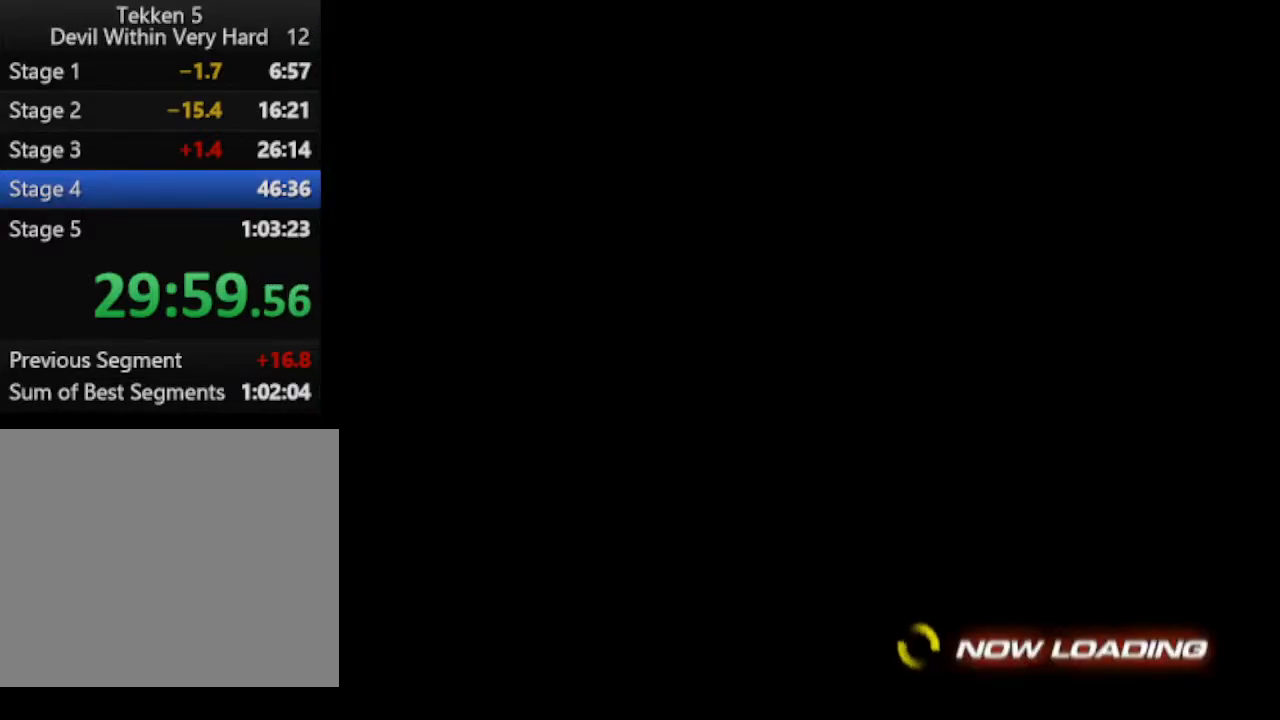
{"buttons": [], "left_stick": "up", "right_stick": "center", "events": []}
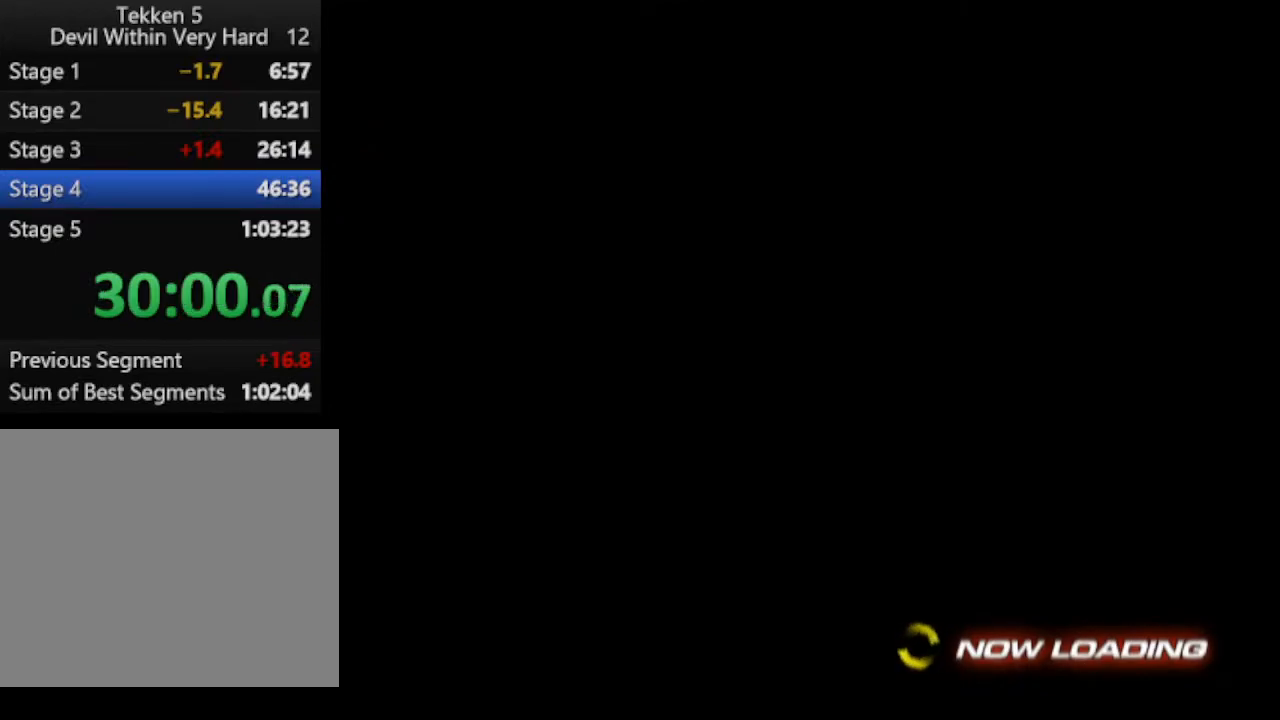
{"buttons": [], "left_stick": "up", "right_stick": "center", "events": []}
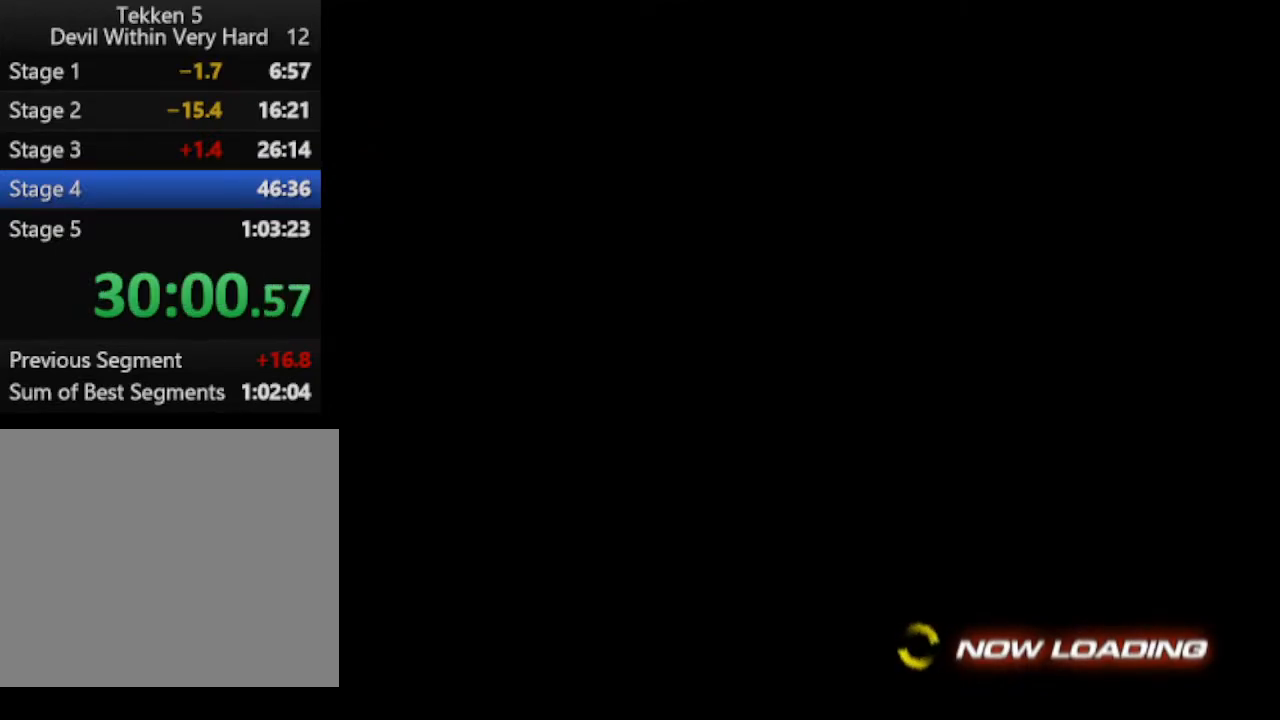
{"buttons": [], "left_stick": "up", "right_stick": "center", "events": []}
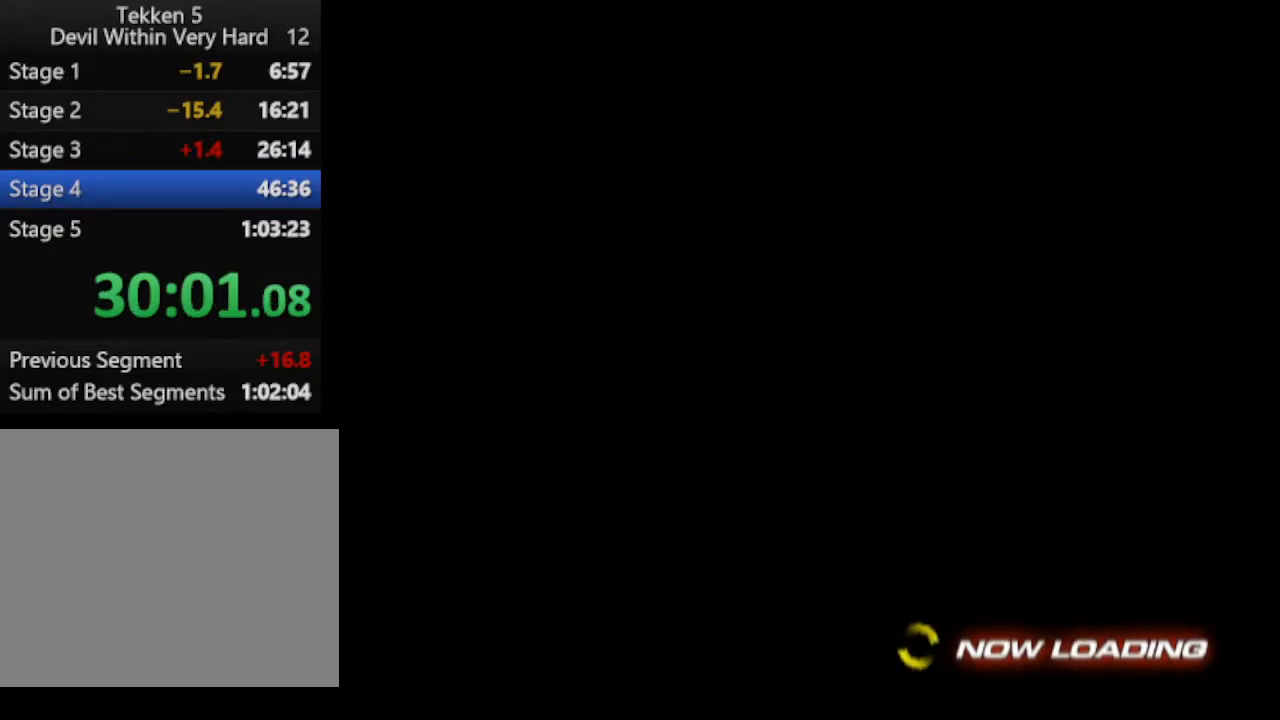
{"buttons": [], "left_stick": "up", "right_stick": "center", "events": []}
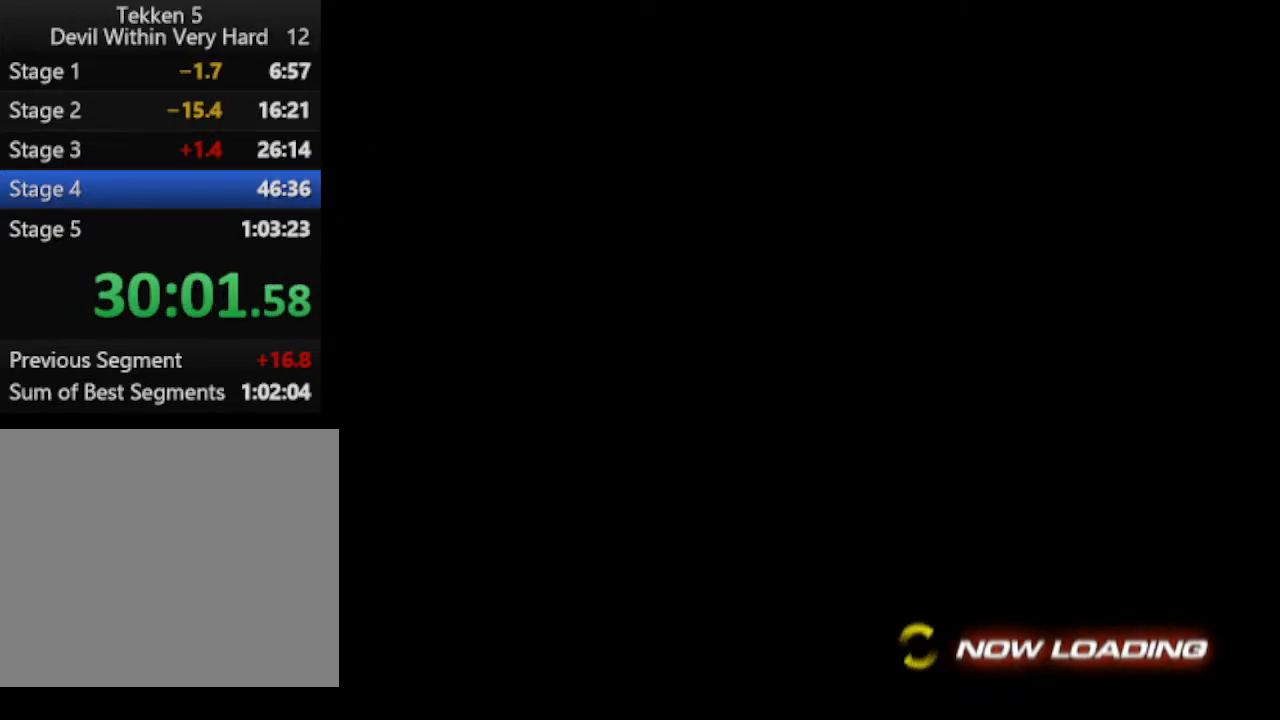
{"buttons": [], "left_stick": "up", "right_stick": "center", "events": []}
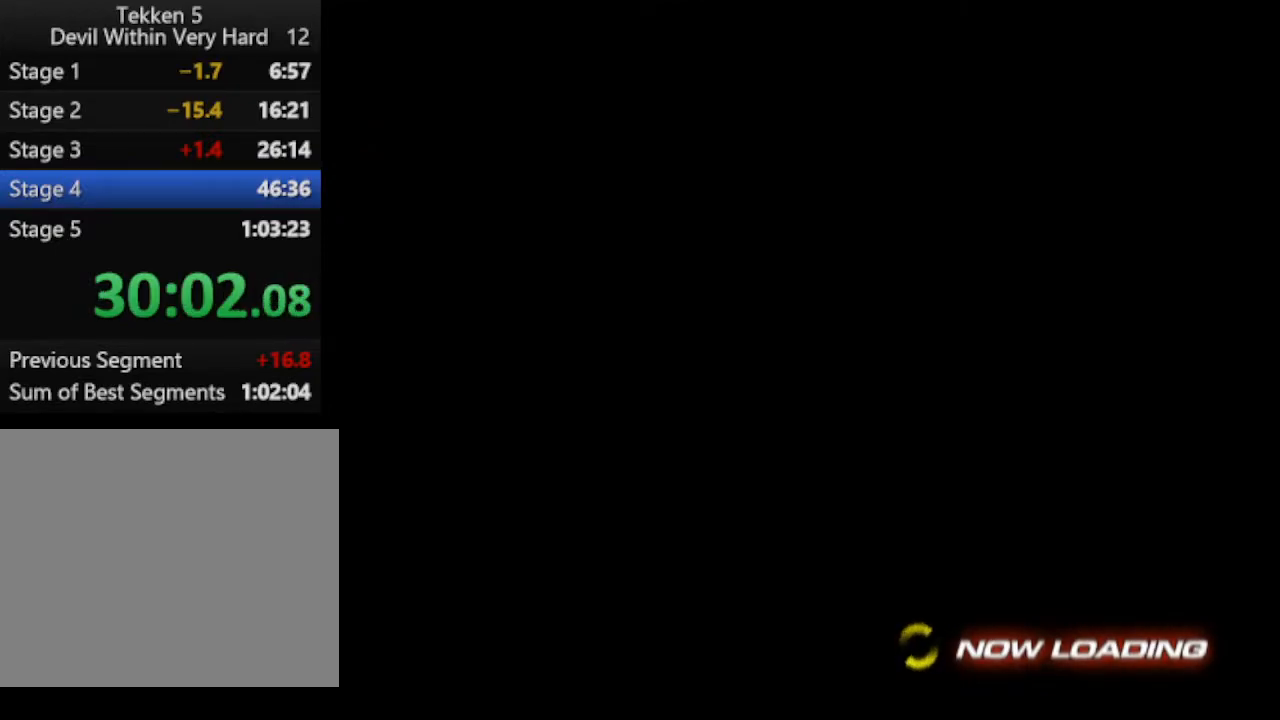
{"buttons": [], "left_stick": "up", "right_stick": "center", "events": []}
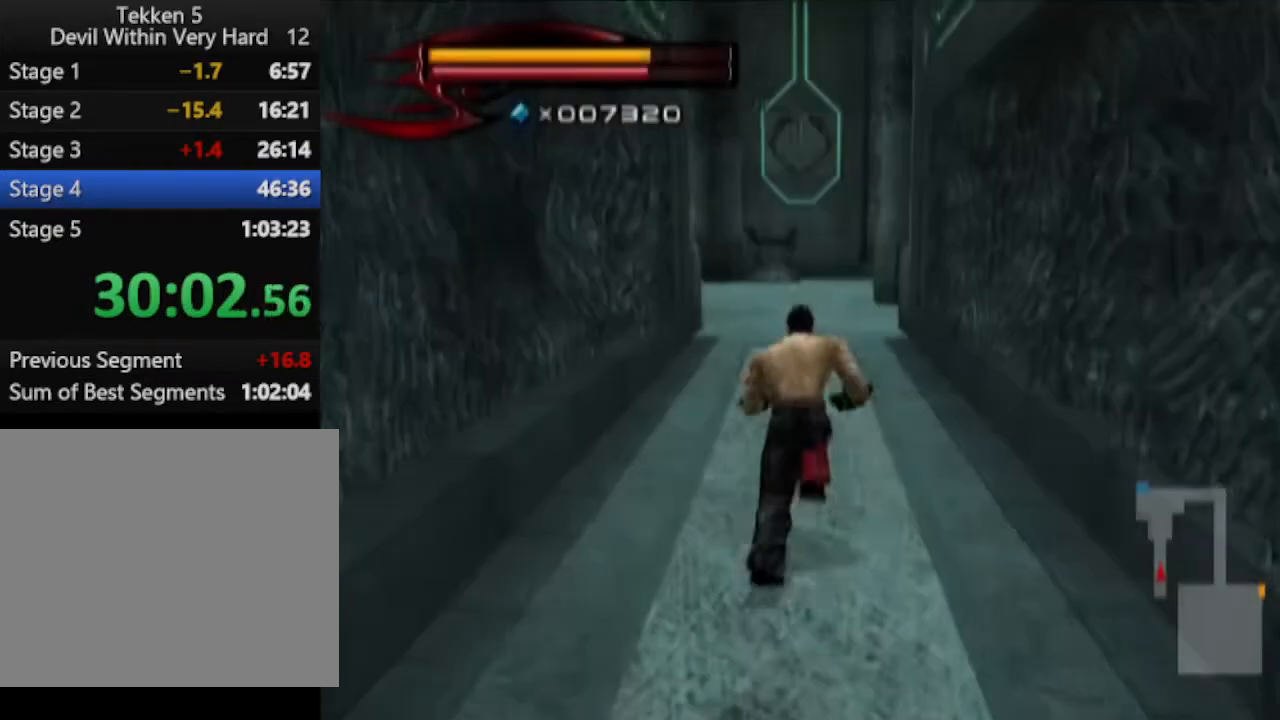
{"buttons": [], "left_stick": "up", "right_stick": "center", "events": []}
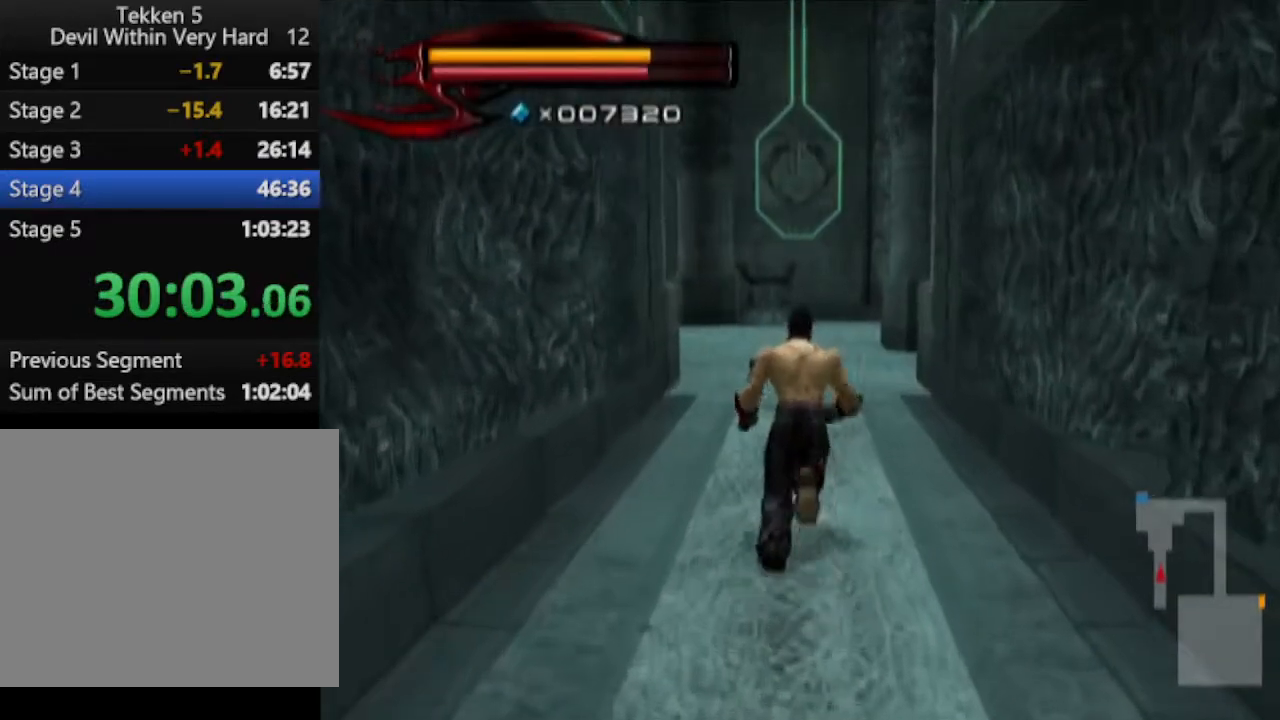
{"buttons": [], "left_stick": "up", "right_stick": "center", "events": []}
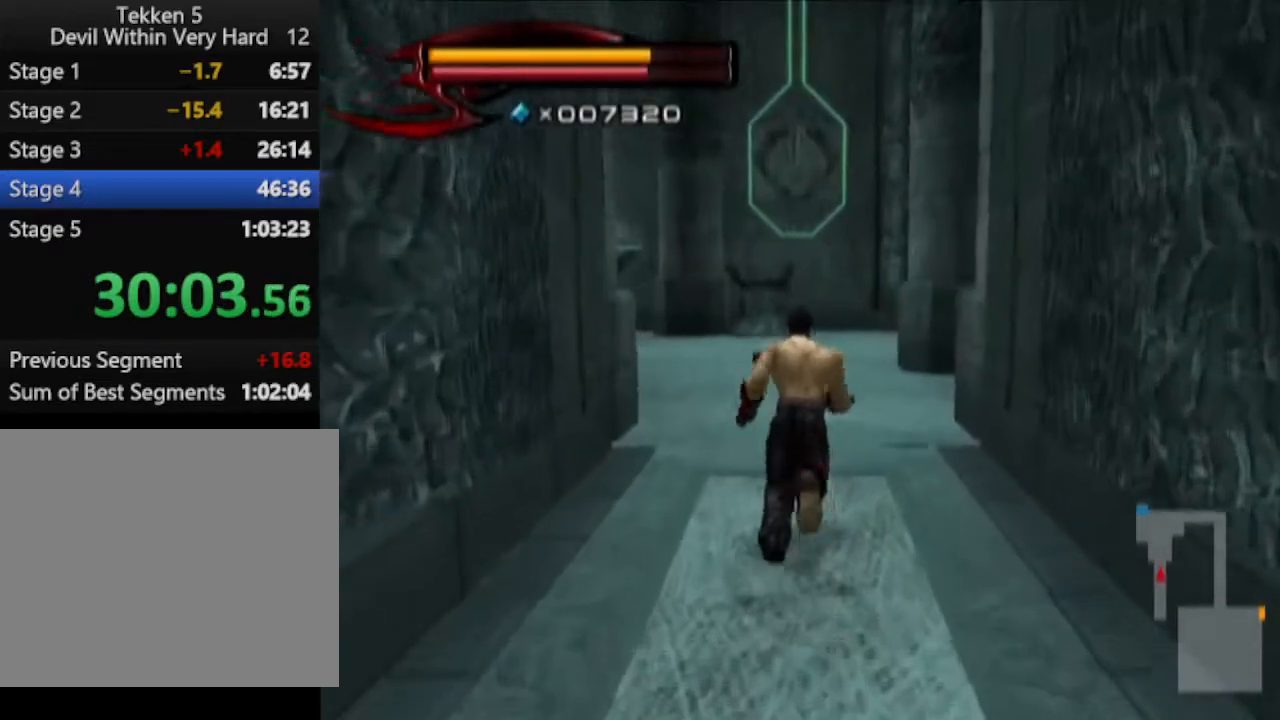
{"buttons": [], "left_stick": "up", "right_stick": "center", "events": []}
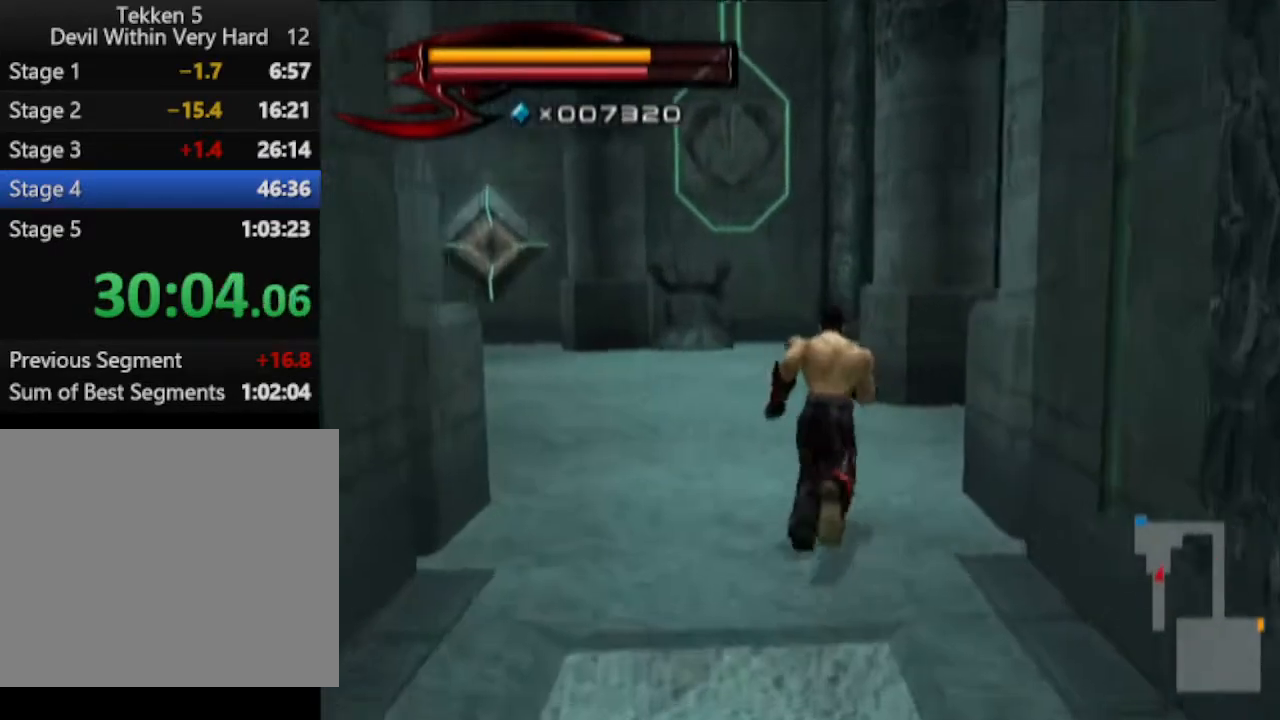
{"buttons": [], "left_stick": "up", "right_stick": "center", "events": []}
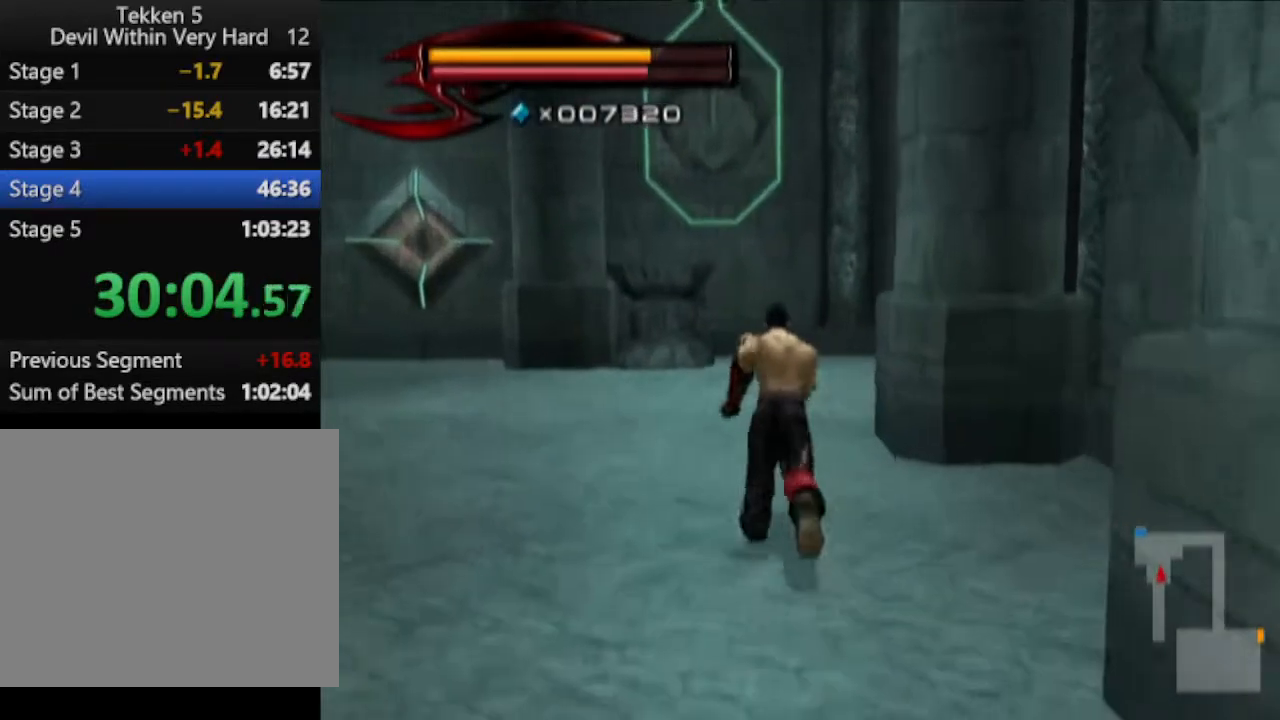
{"buttons": [], "left_stick": "up", "right_stick": "left", "events": [[434, "right_stick", "left"]]}
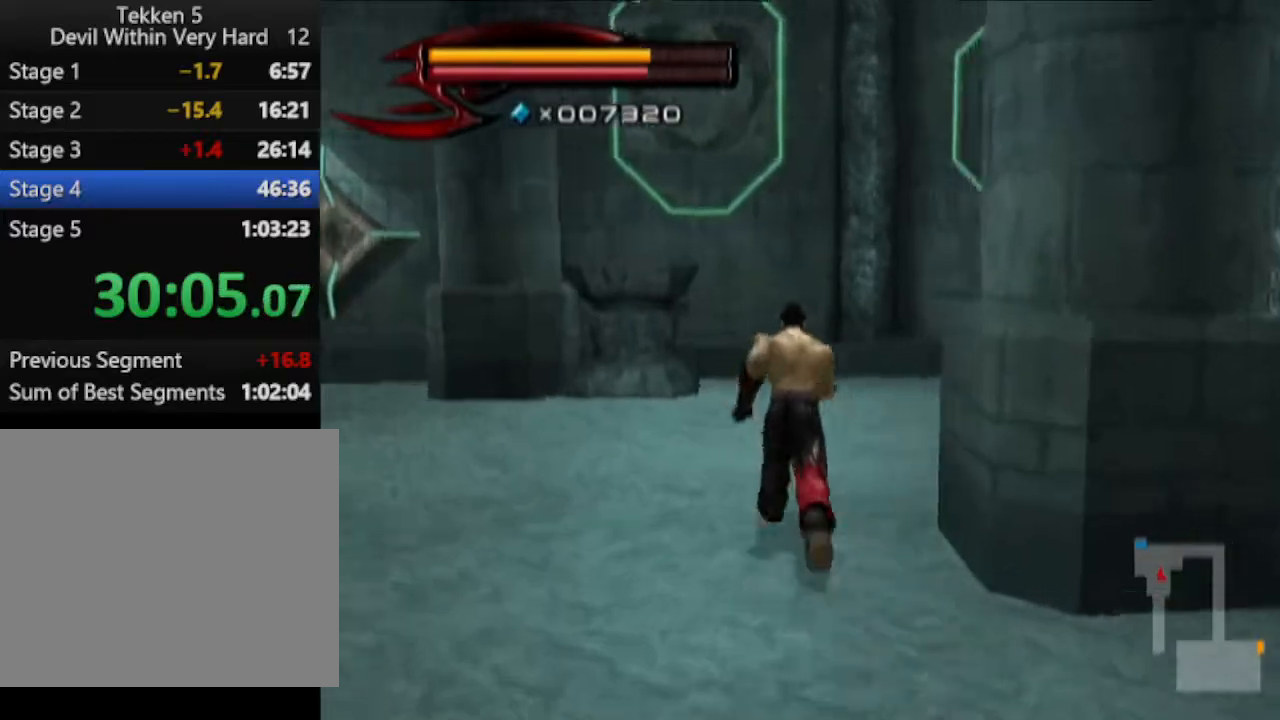
{"buttons": [], "left_stick": "up", "right_stick": "center", "events": [[117, "right_stick", "center"]]}
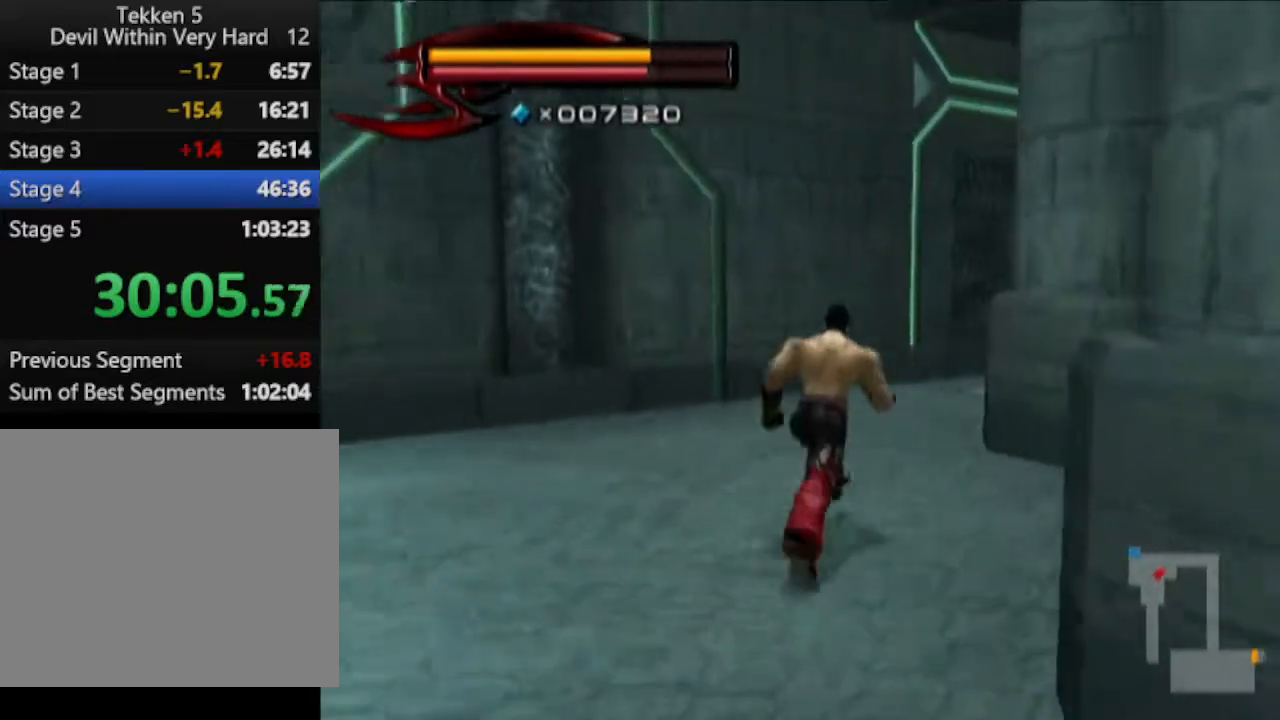
{"buttons": [], "left_stick": "up", "right_stick": "left", "events": [[250, "right_stick", "left"]]}
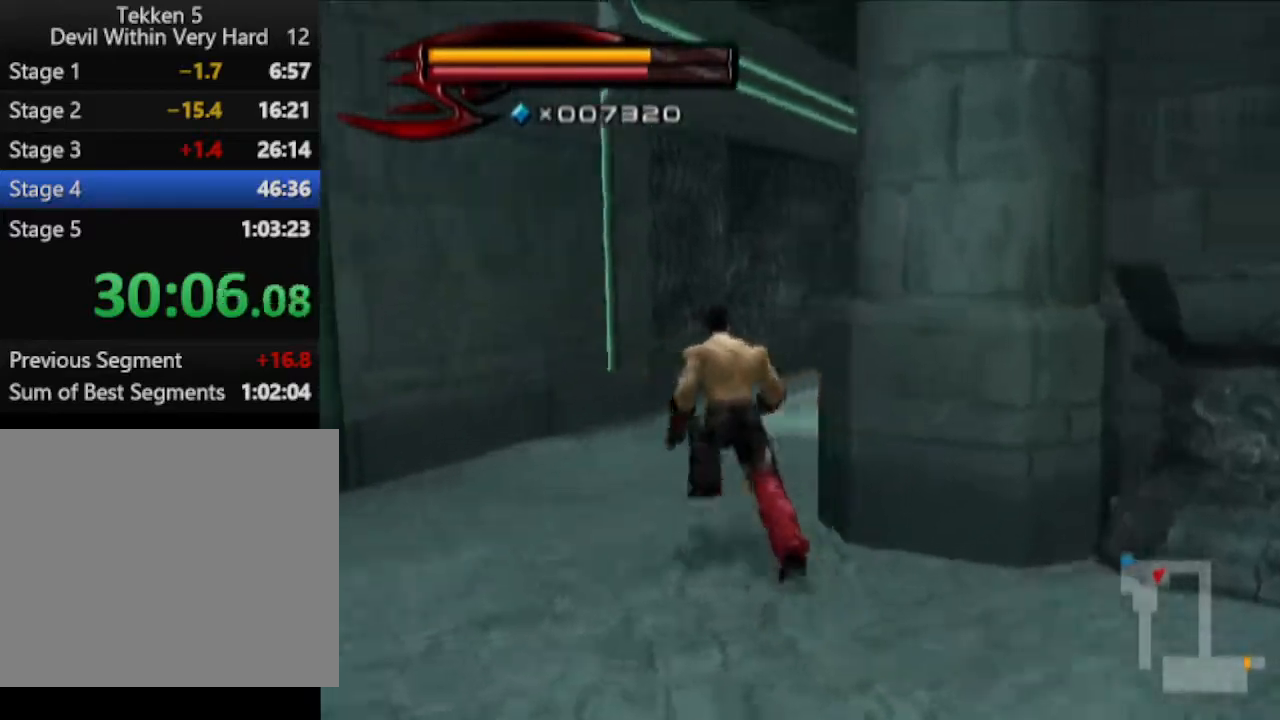
{"buttons": [], "left_stick": "up", "right_stick": "center", "events": [[134, "right_stick", "center"]]}
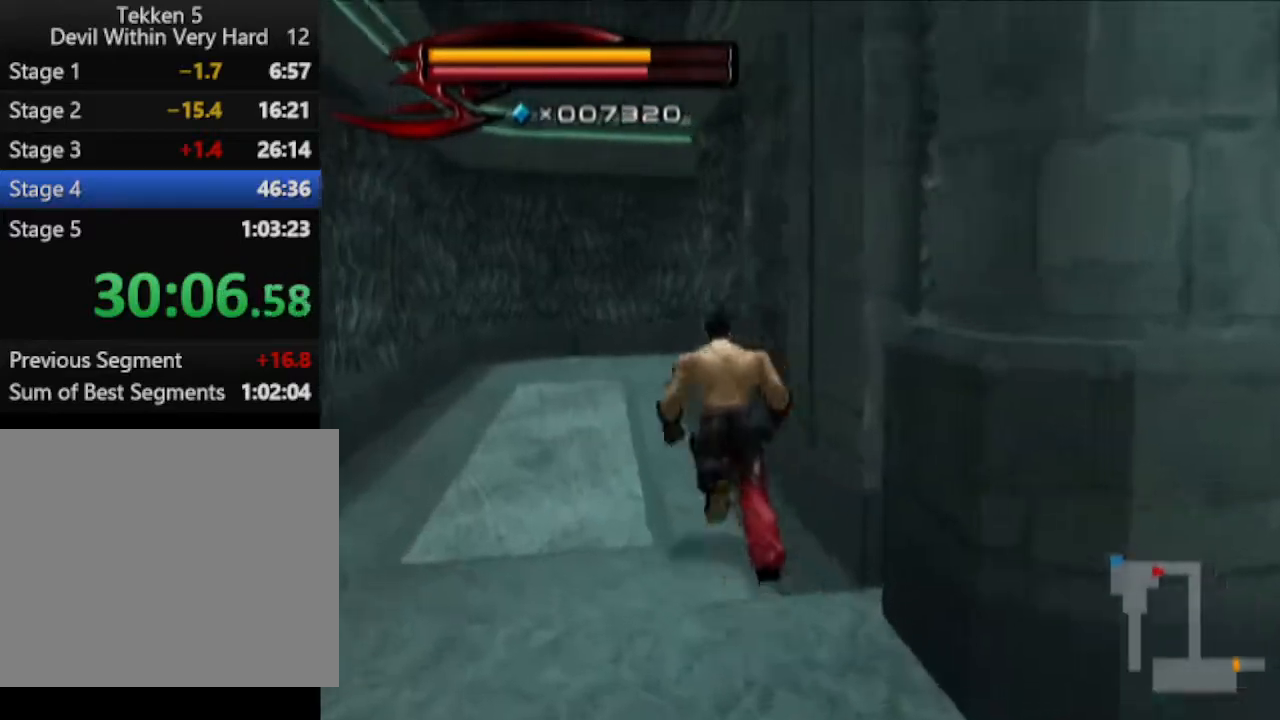
{"buttons": [], "left_stick": "up", "right_stick": "center", "events": []}
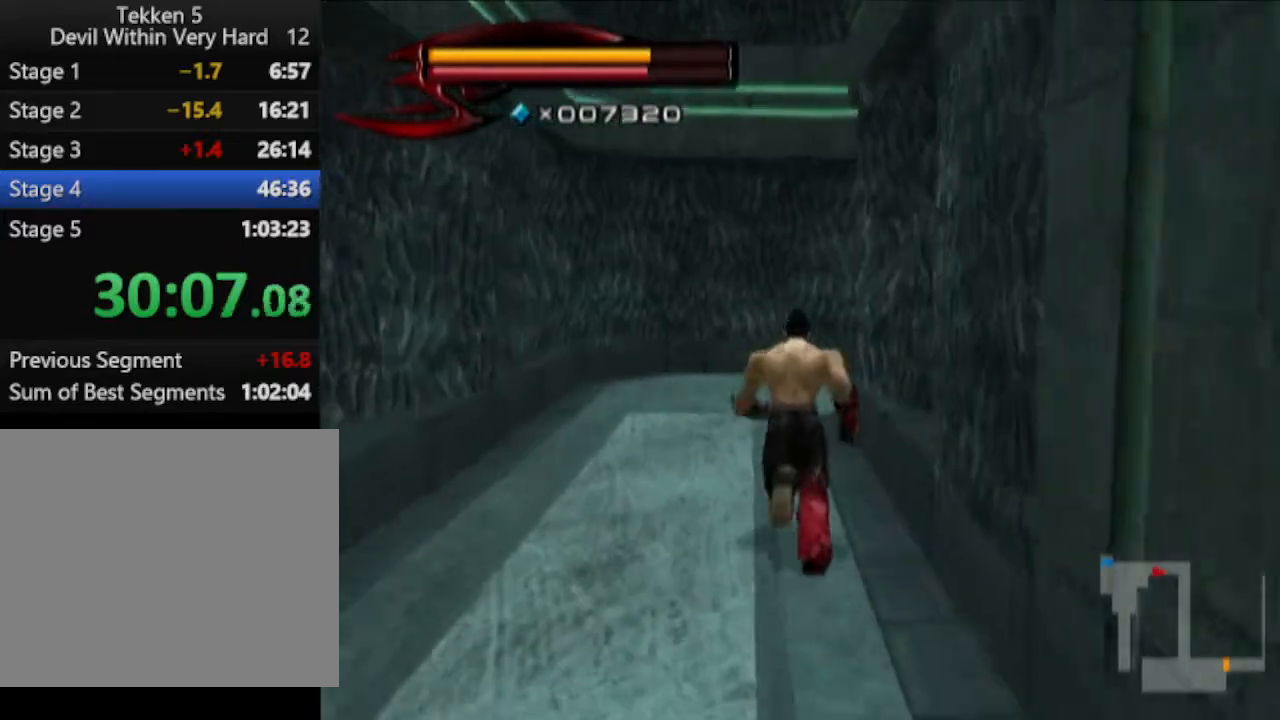
{"buttons": [], "left_stick": "up", "right_stick": "center", "events": []}
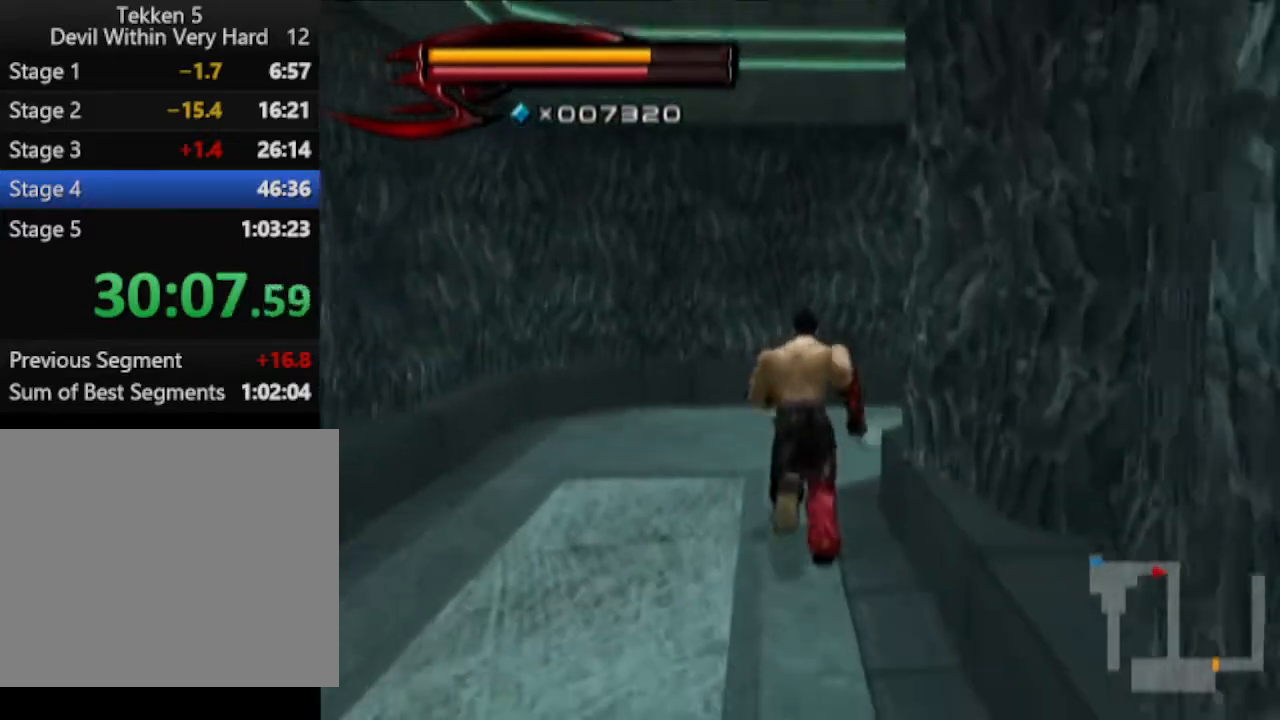
{"buttons": [], "left_stick": "up", "right_stick": "left", "events": [[133, "right_stick", "left"]]}
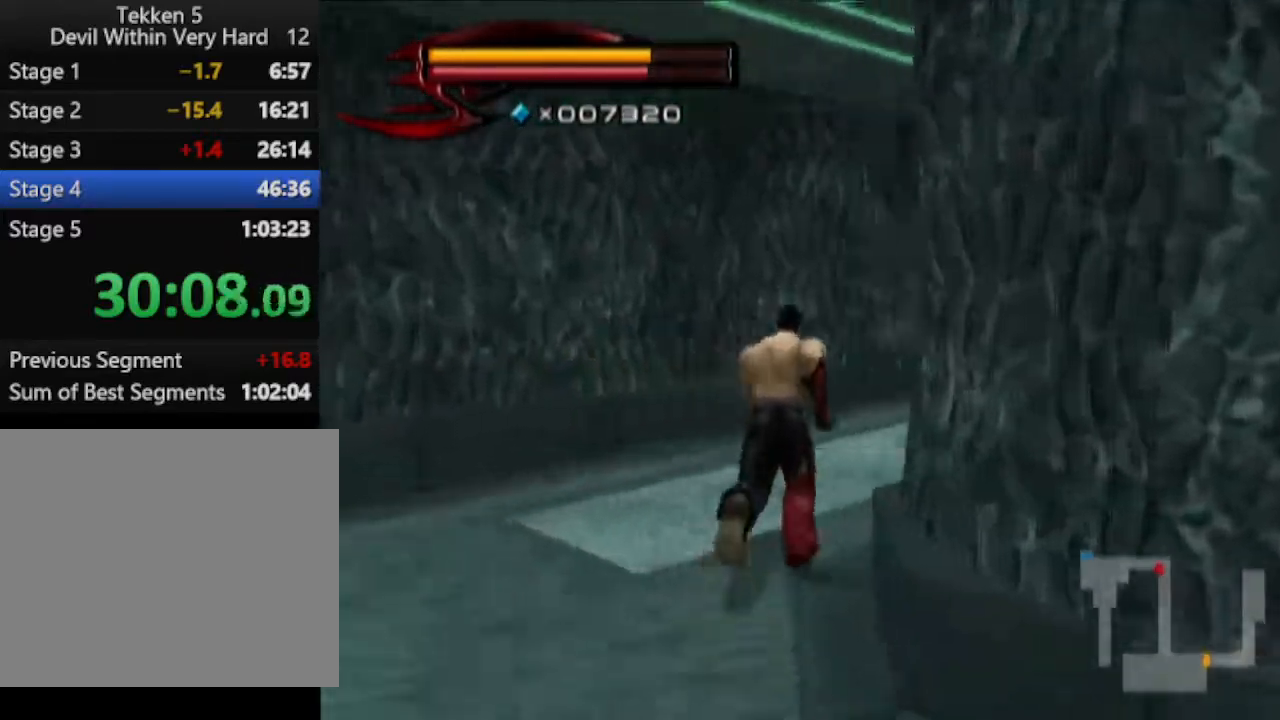
{"buttons": [], "left_stick": "up", "right_stick": "center", "events": [[84, "right_stick", "center"]]}
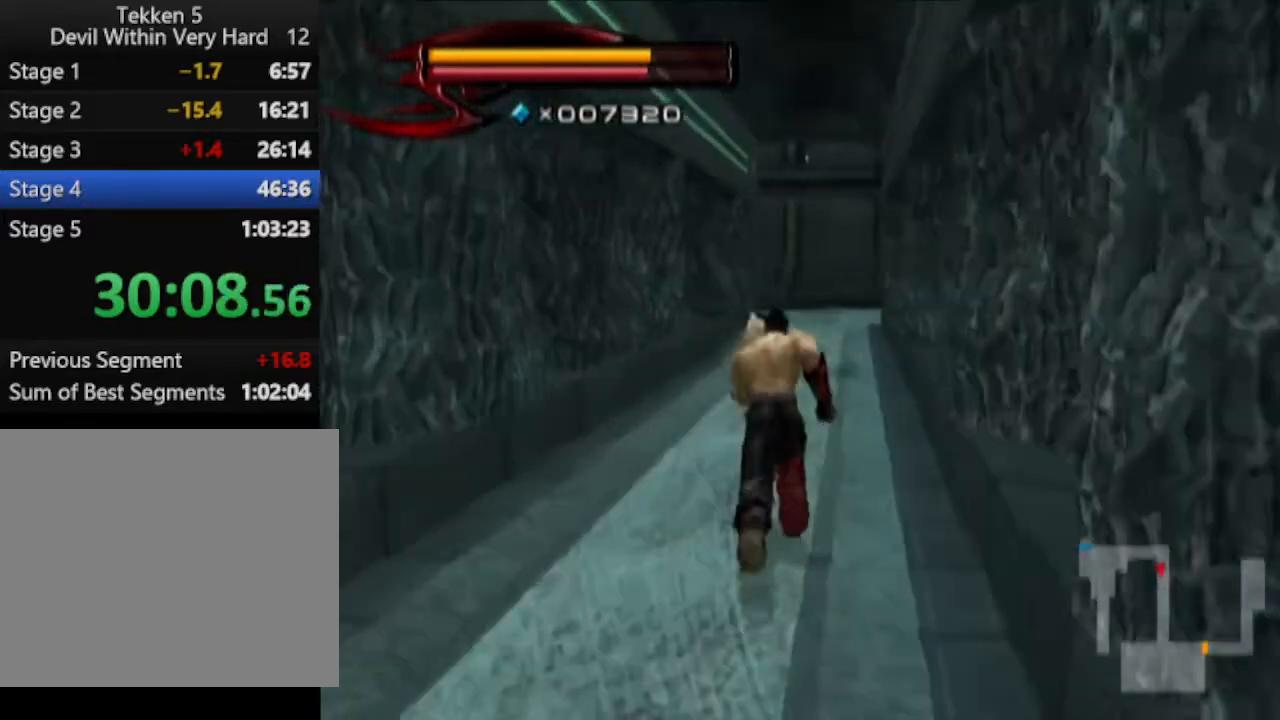
{"buttons": [], "left_stick": "up", "right_stick": "center", "events": []}
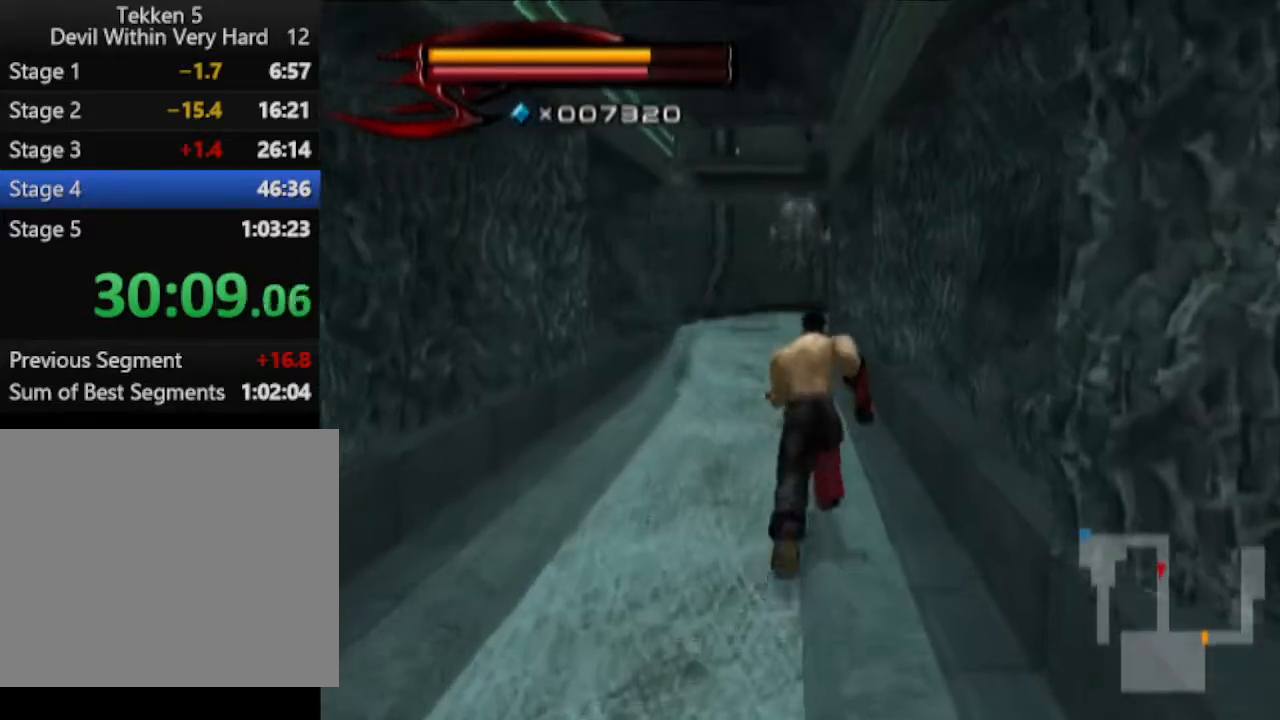
{"buttons": ["CIRCLE"], "left_stick": "up", "right_stick": "center", "events": [[217, "CIRCLE", "down"]]}
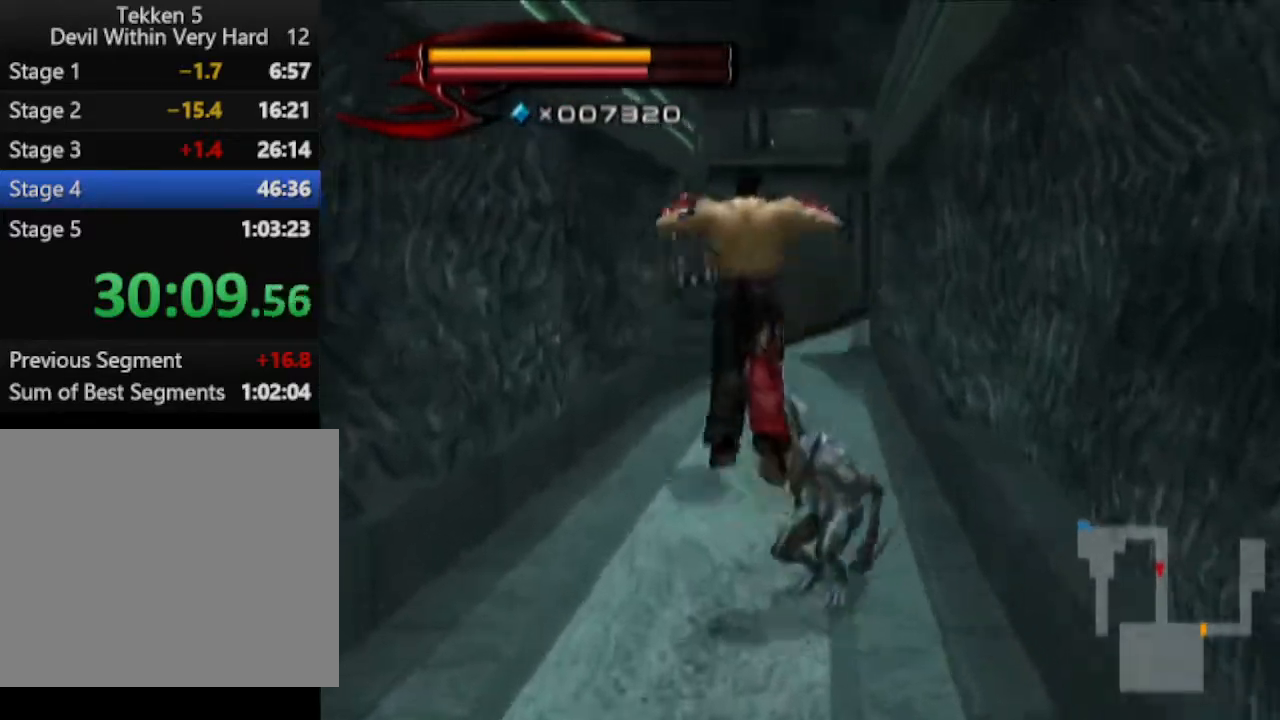
{"buttons": [], "left_stick": "up", "right_stick": "center", "events": [[167, "CIRCLE", "up"]]}
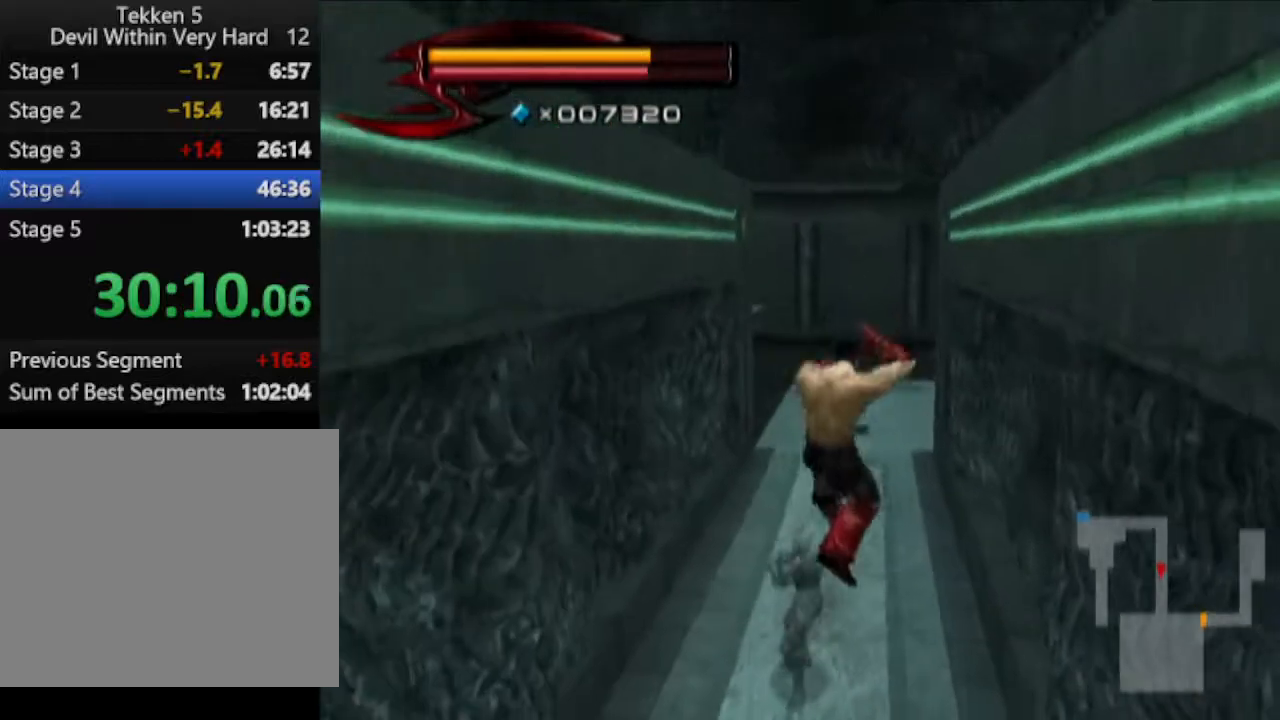
{"buttons": [], "left_stick": "up", "right_stick": "center", "events": []}
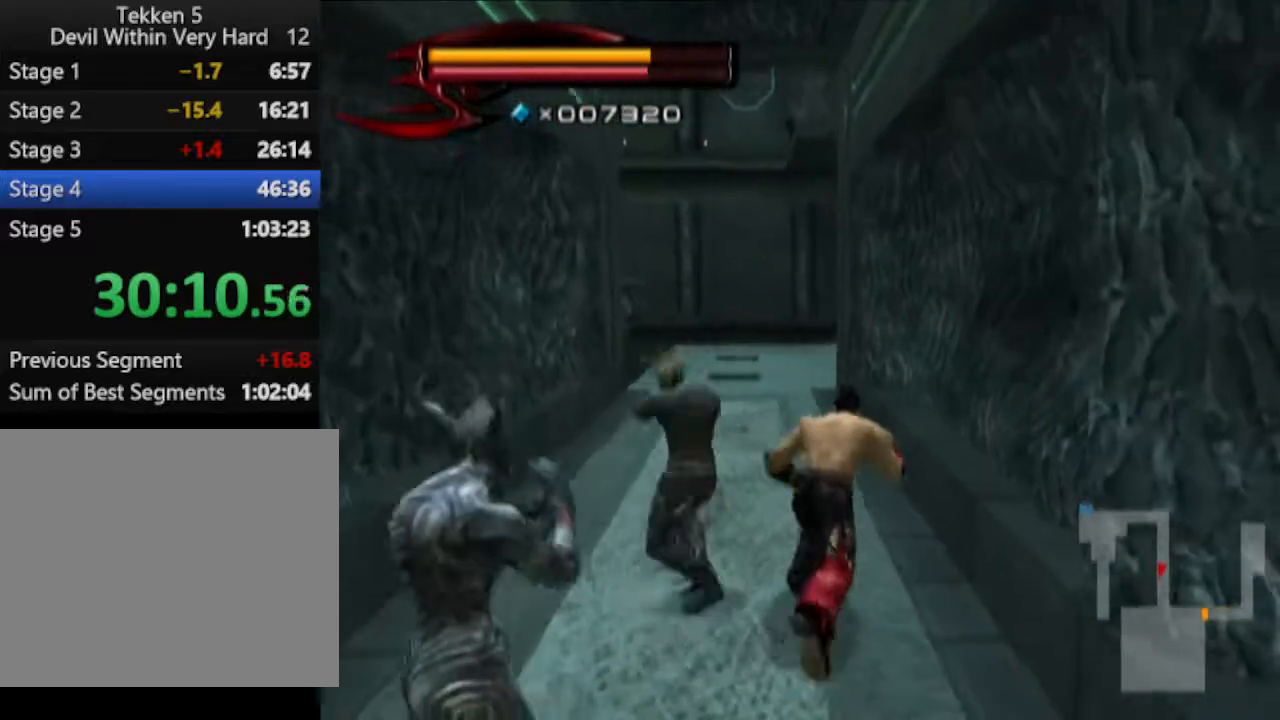
{"buttons": [], "left_stick": "up", "right_stick": "center", "events": []}
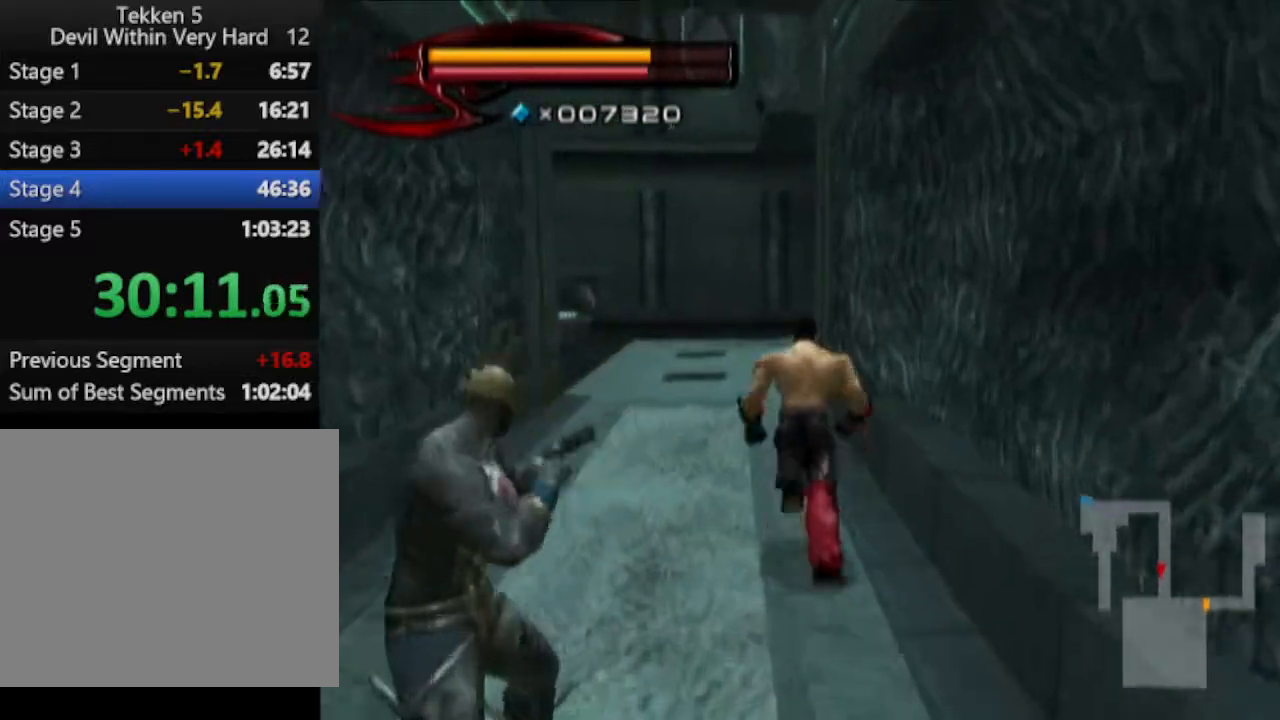
{"buttons": [], "left_stick": "up", "right_stick": "right", "events": [[417, "right_stick", "right"]]}
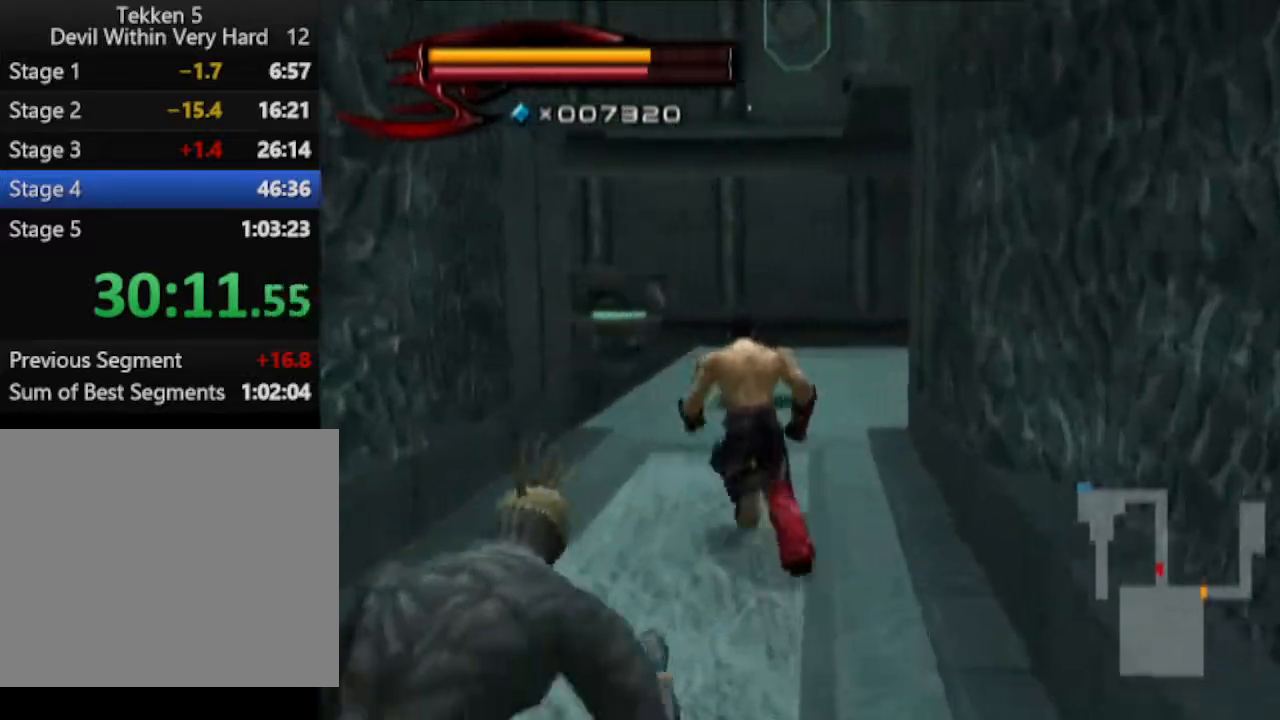
{"buttons": [], "left_stick": "up", "right_stick": "down-left", "events": [[34, "right_stick", "center"], [417, "right_stick", "down-left"]]}
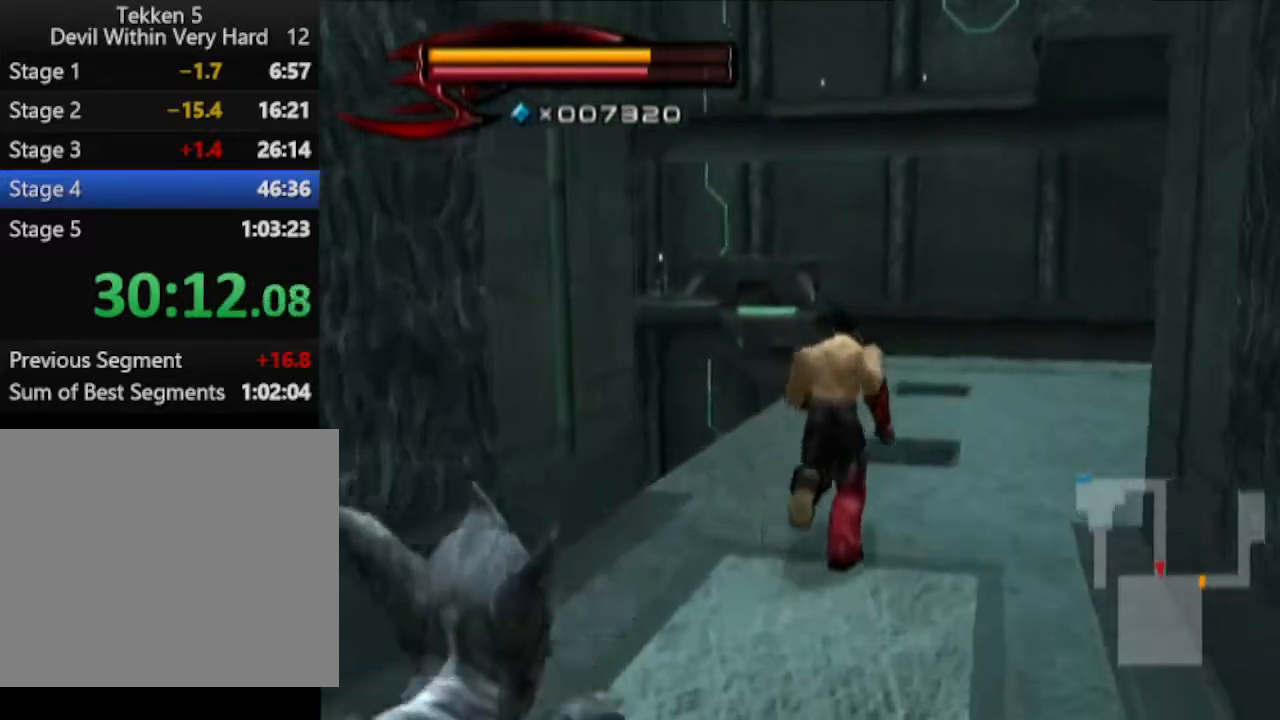
{"buttons": [], "left_stick": "up", "right_stick": "center", "events": [[100, "right_stick", "center"]]}
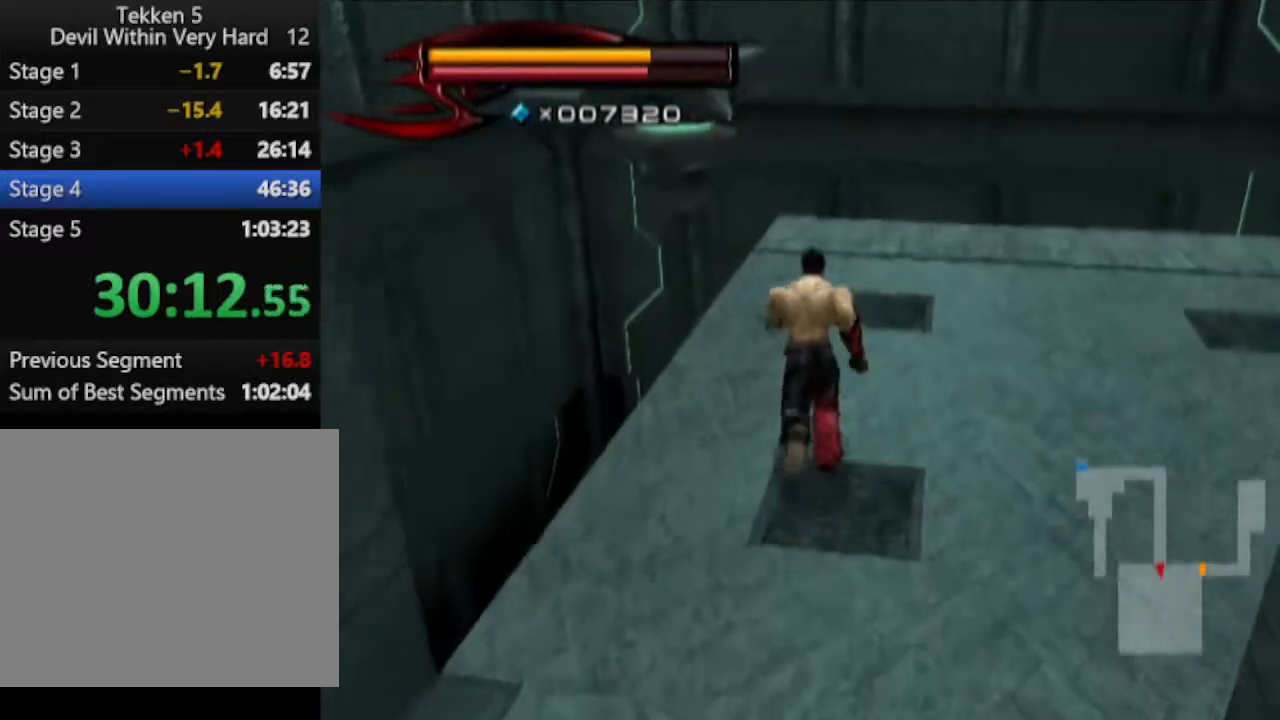
{"buttons": [], "left_stick": "up", "right_stick": "center", "events": []}